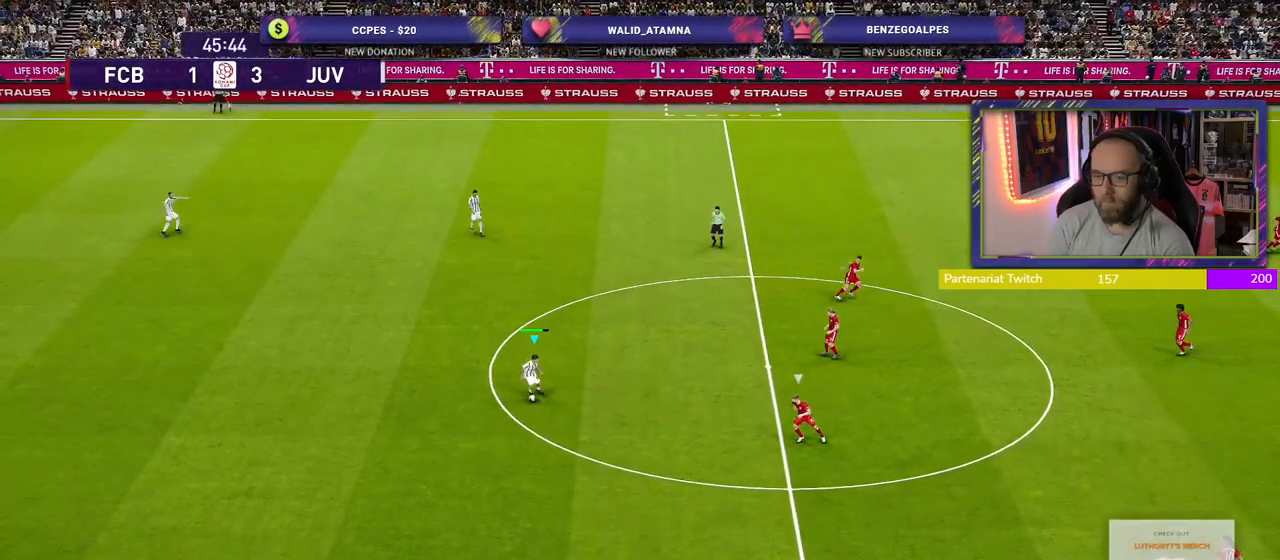
Gameplay with a controller (PlayStation layout); each line is a JSON object with the inputs held at the frame after it. "events" lists button and stick changes between this image and that frame as [ms after this image, input, new state], when the widget could be followed in between.
{"buttons": ["CROSS"], "left_stick": "down-right", "right_stick": "center", "events": [[380, "CROSS", "down"], [400, "left_stick", "down-right"]]}
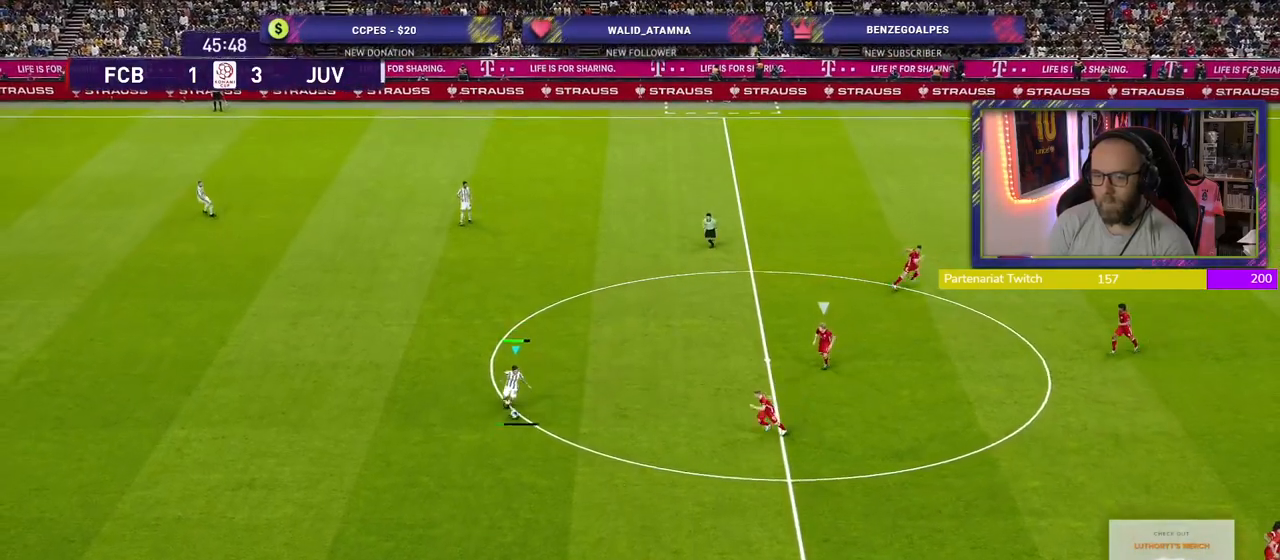
{"buttons": [], "left_stick": "center", "right_stick": "center", "events": [[100, "CROSS", "up"], [340, "left_stick", "center"]]}
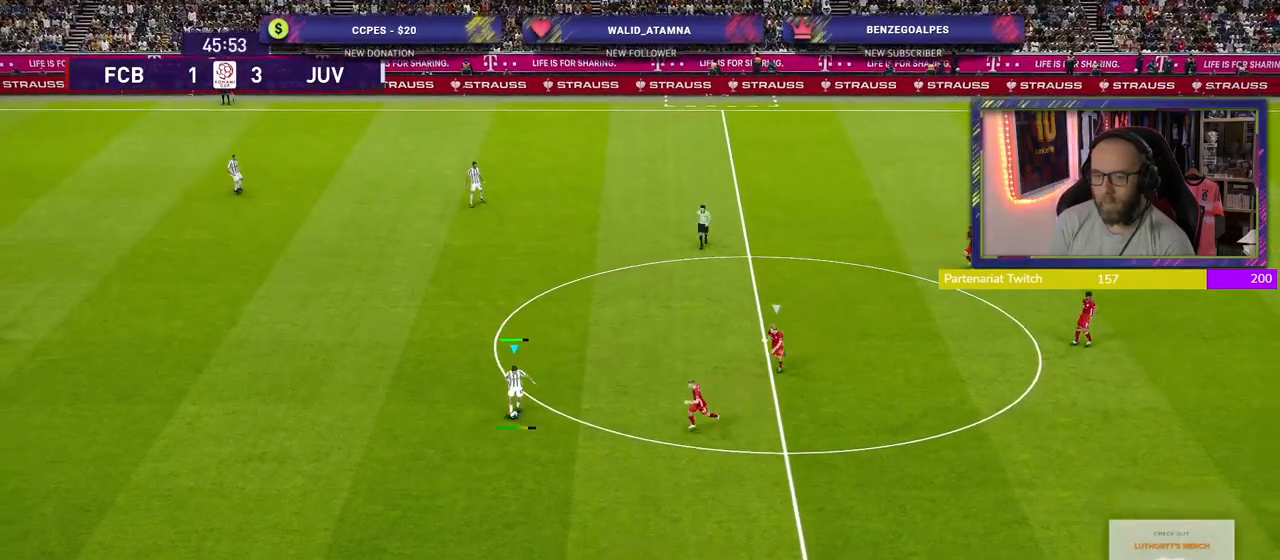
{"buttons": [], "left_stick": "up-left", "right_stick": "center", "events": [[300, "left_stick", "up-left"]]}
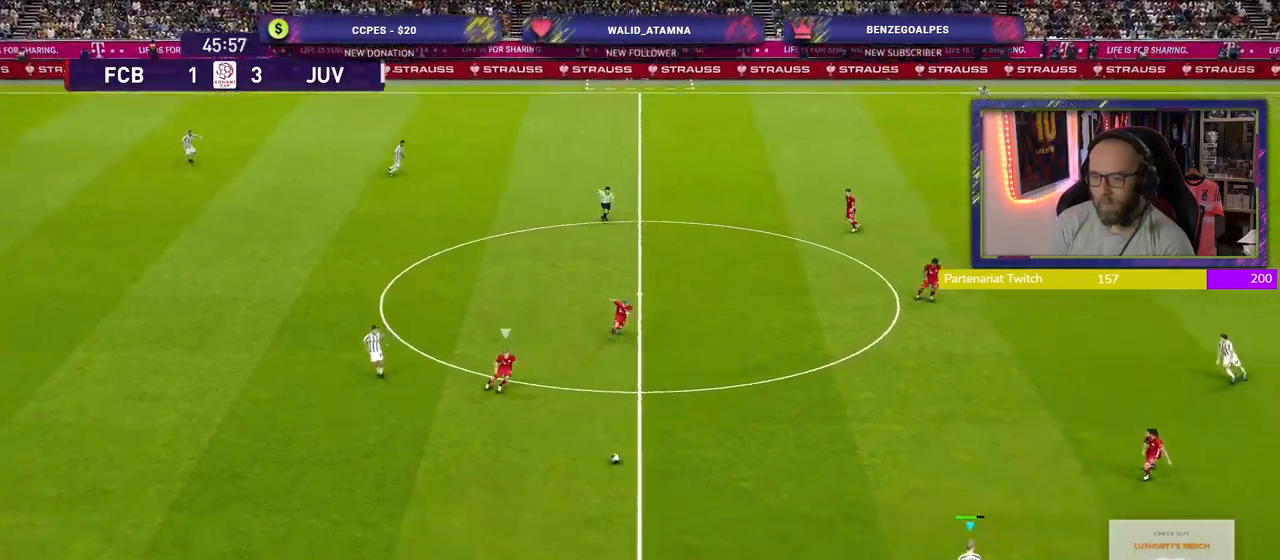
{"buttons": [], "left_stick": "up-right", "right_stick": "center", "events": [[80, "left_stick", "up"], [500, "left_stick", "up-right"]]}
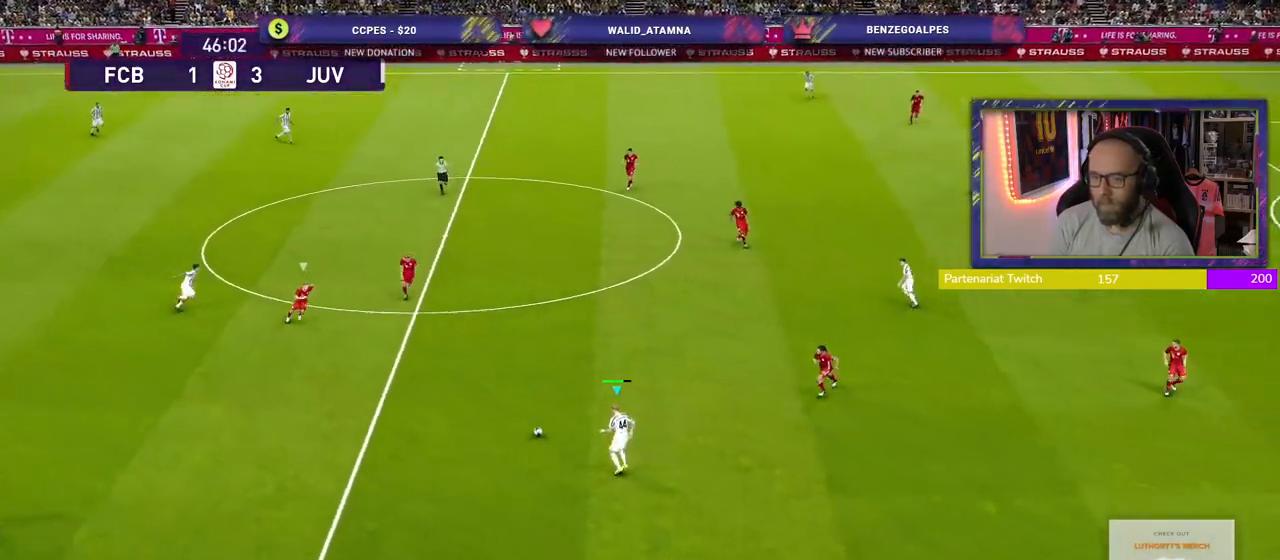
{"buttons": [], "left_stick": "up-right", "right_stick": "center", "events": [[320, "left_stick", "up"], [360, "CROSS", "down"], [440, "CROSS", "up"], [440, "left_stick", "up-right"]]}
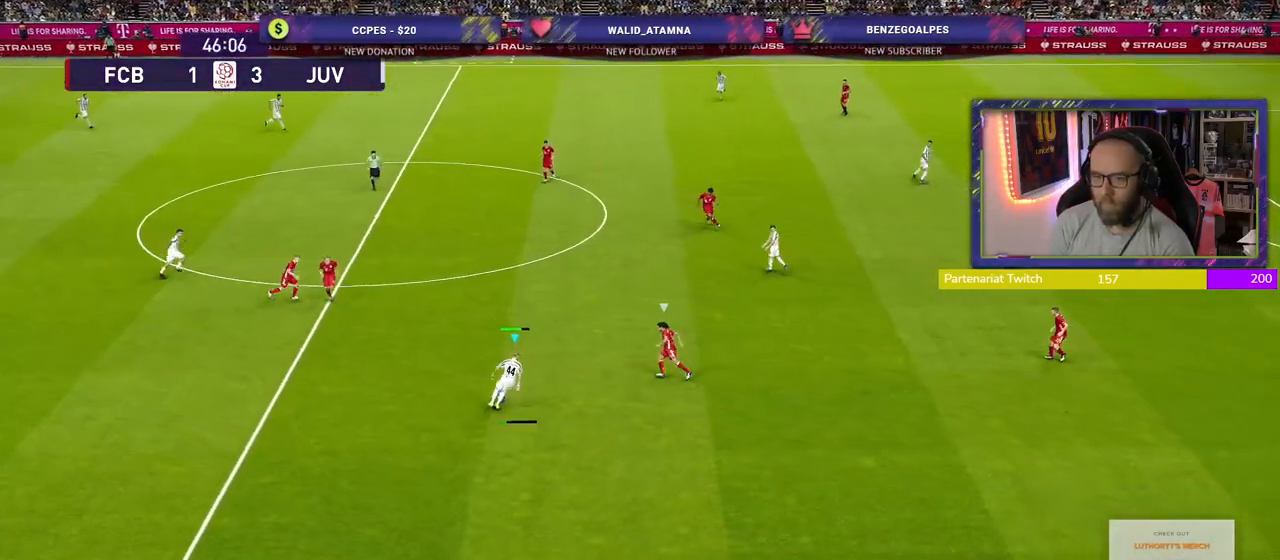
{"buttons": [], "left_stick": "down-left", "right_stick": "center", "events": [[220, "left_stick", "center"], [360, "left_stick", "down-left"]]}
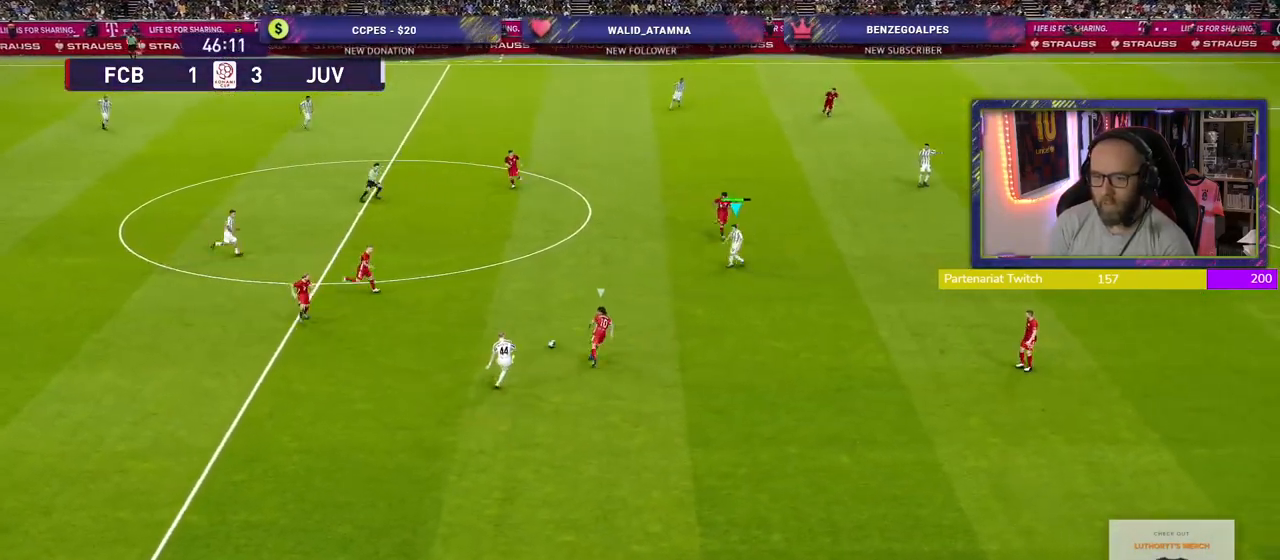
{"buttons": [], "left_stick": "up-left", "right_stick": "center", "events": [[160, "left_stick", "up-left"]]}
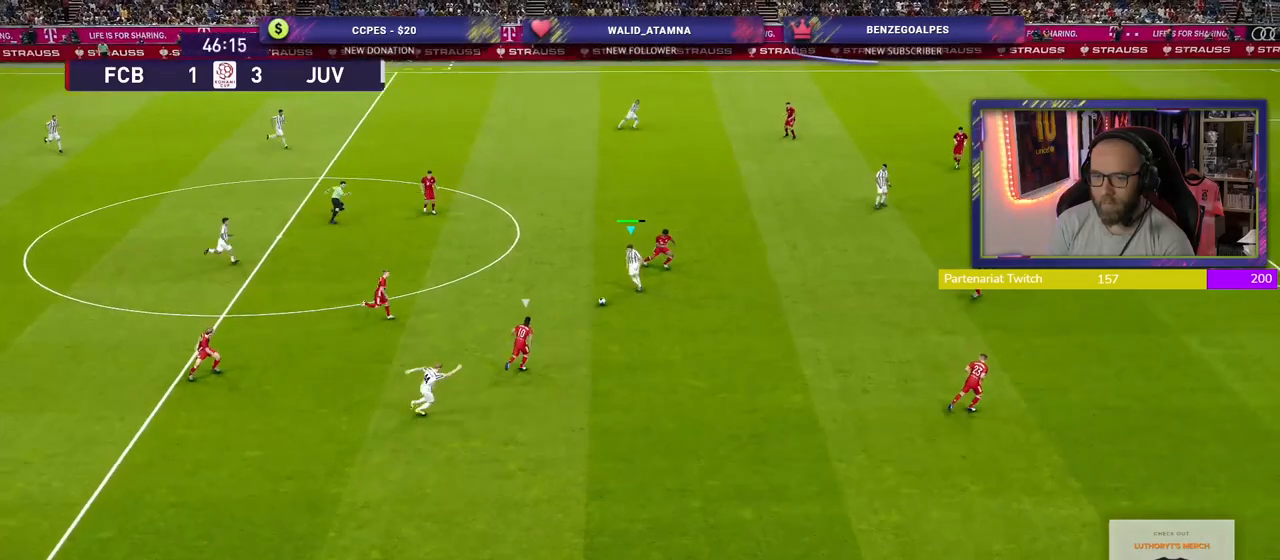
{"buttons": [], "left_stick": "up", "right_stick": "center", "events": [[200, "CROSS", "down"], [220, "left_stick", "up"], [340, "CROSS", "up"]]}
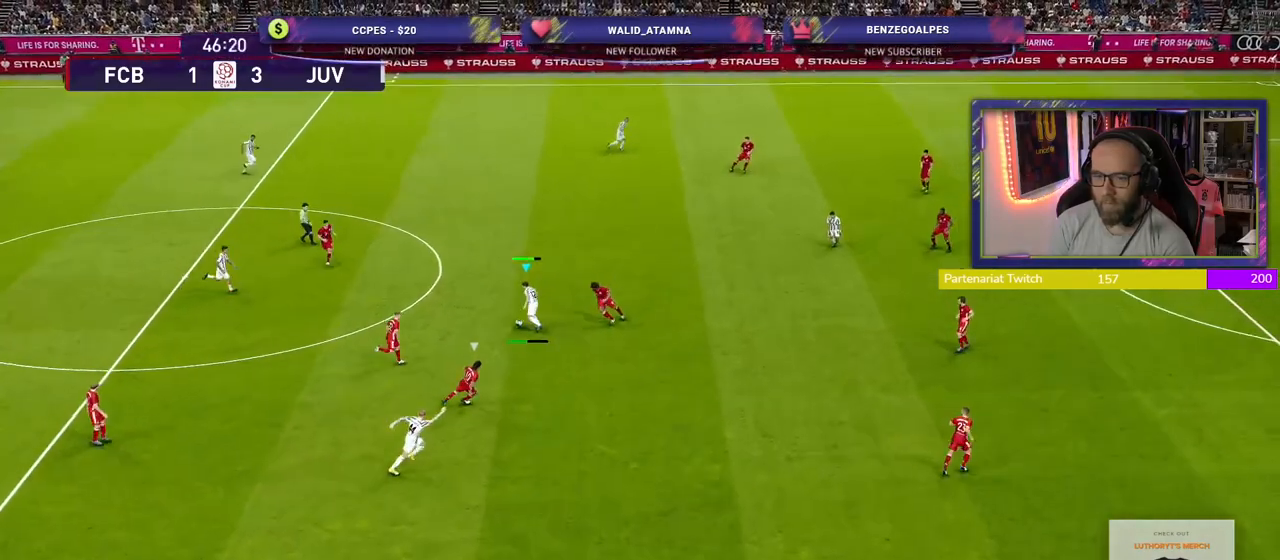
{"buttons": ["R2"], "left_stick": "down", "right_stick": "center", "events": [[40, "left_stick", "center"], [240, "left_stick", "down"], [300, "R2", "down"]]}
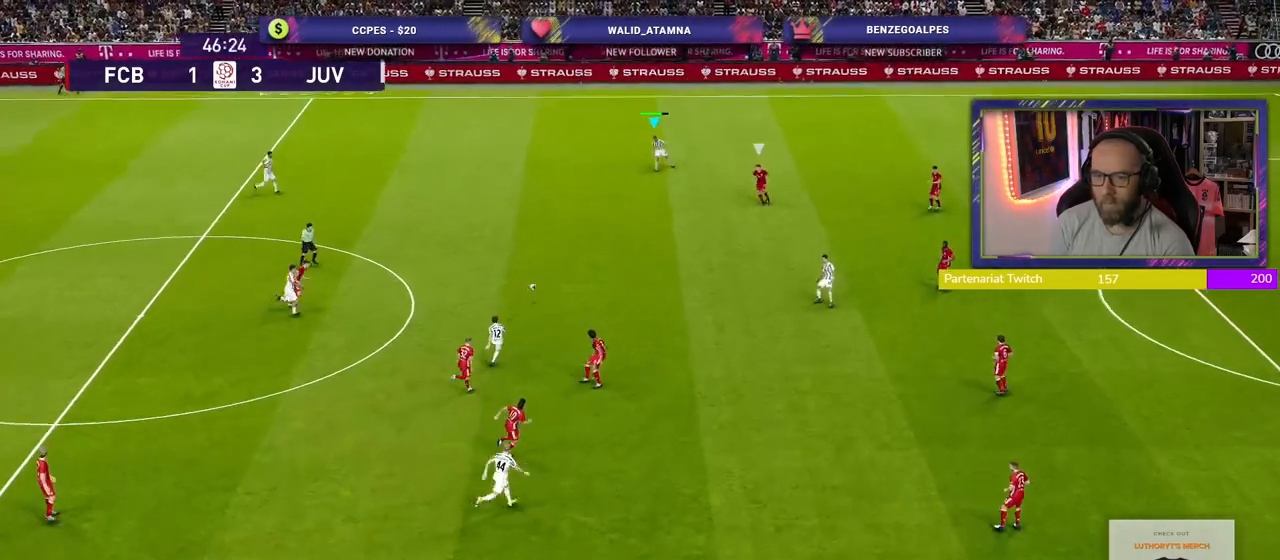
{"buttons": ["R2"], "left_stick": "down", "right_stick": "center", "events": []}
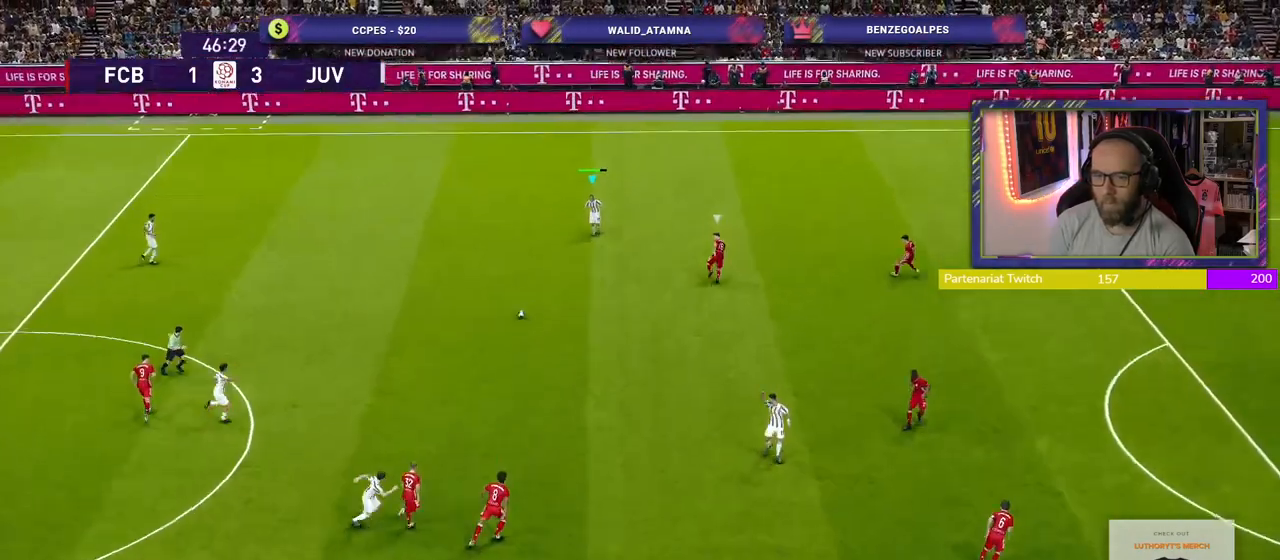
{"buttons": [], "left_stick": "down", "right_stick": "center", "events": [[60, "R2", "up"]]}
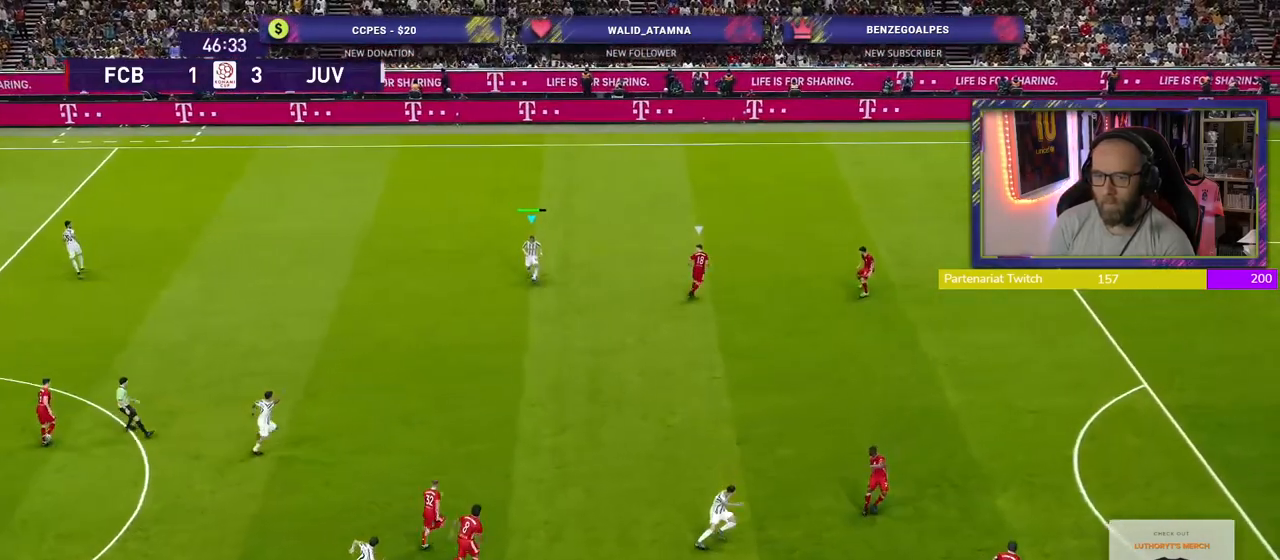
{"buttons": [], "left_stick": "down-right", "right_stick": "center", "events": [[60, "left_stick", "down-right"]]}
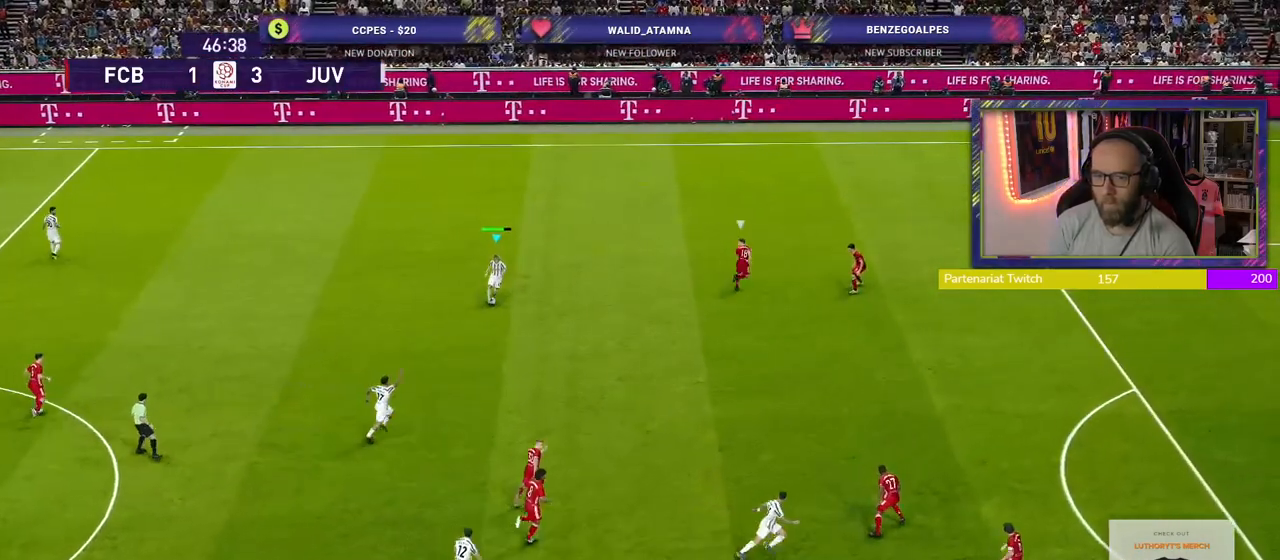
{"buttons": [], "left_stick": "down-right", "right_stick": "center", "events": []}
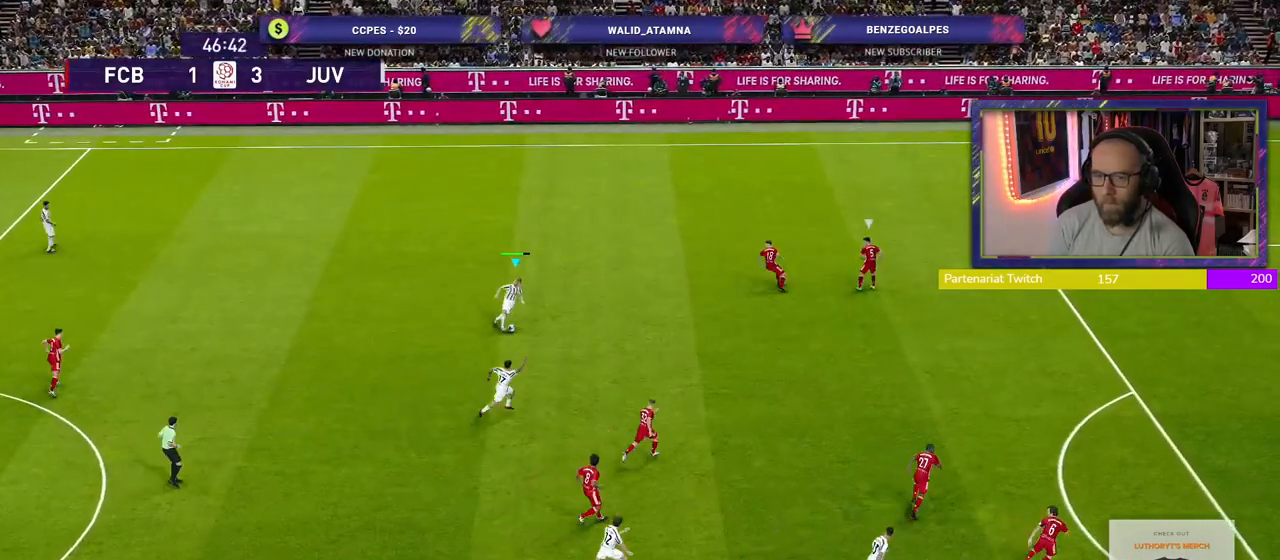
{"buttons": [], "left_stick": "down", "right_stick": "center", "events": [[140, "left_stick", "down"]]}
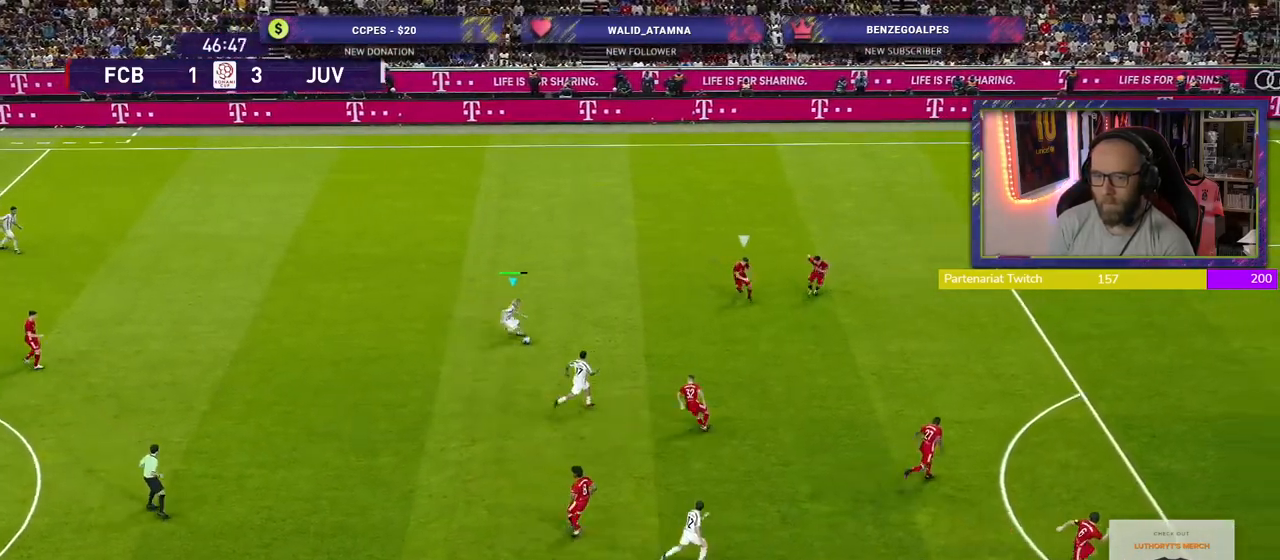
{"buttons": [], "left_stick": "down-right", "right_stick": "center", "events": [[40, "left_stick", "down-right"]]}
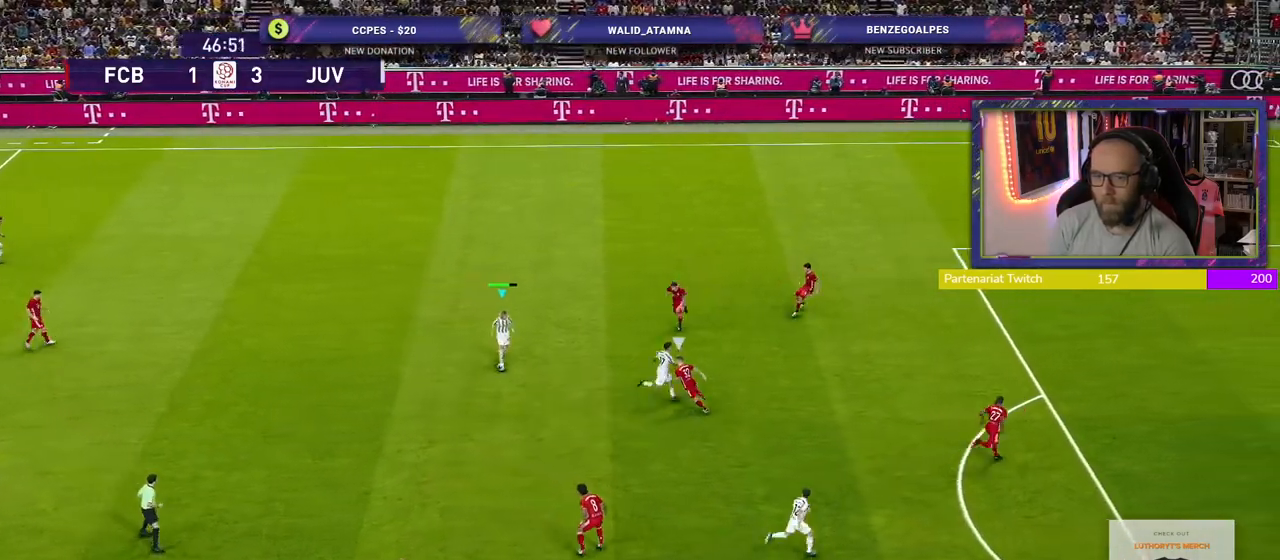
{"buttons": [], "left_stick": "right", "right_stick": "center", "events": [[40, "L1", "down"], [40, "TRIANGLE", "down"], [100, "left_stick", "right"], [120, "TRIANGLE", "up"], [180, "L1", "up"]]}
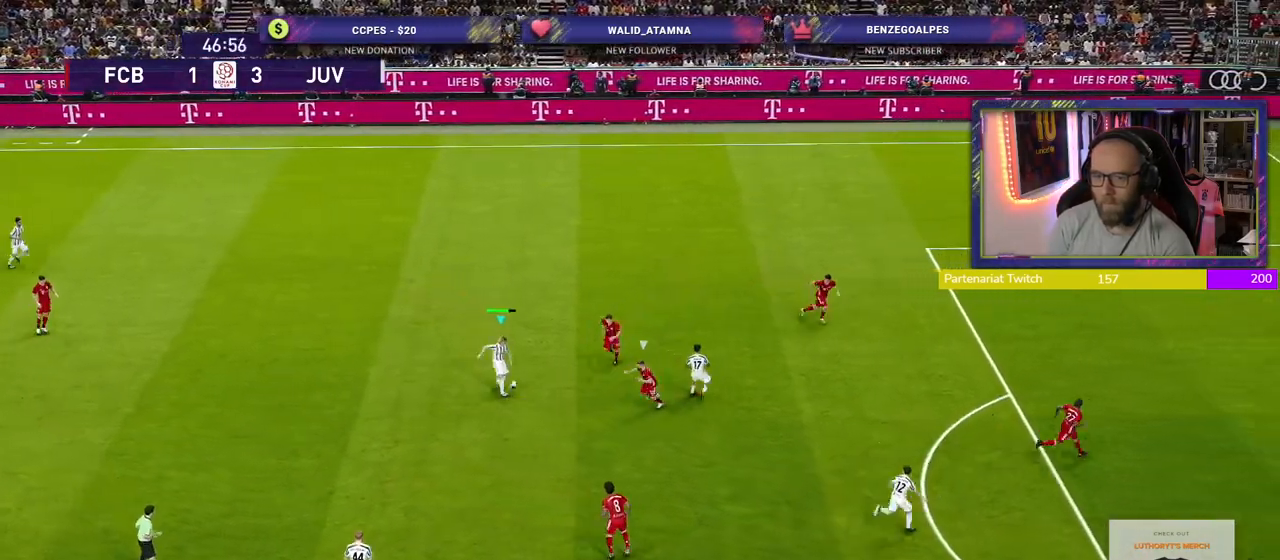
{"buttons": ["R2"], "left_stick": "right", "right_stick": "center", "events": [[180, "R2", "down"]]}
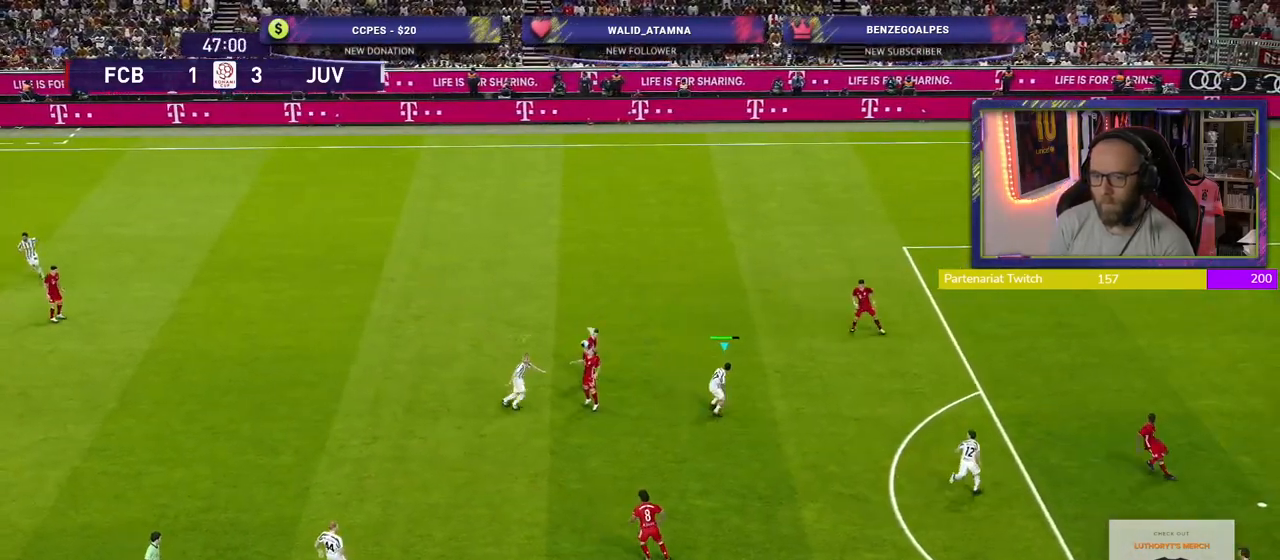
{"buttons": ["R2"], "left_stick": "up", "right_stick": "center", "events": [[220, "L1", "down"], [220, "left_stick", "up-right"], [400, "L1", "up"], [500, "left_stick", "up"]]}
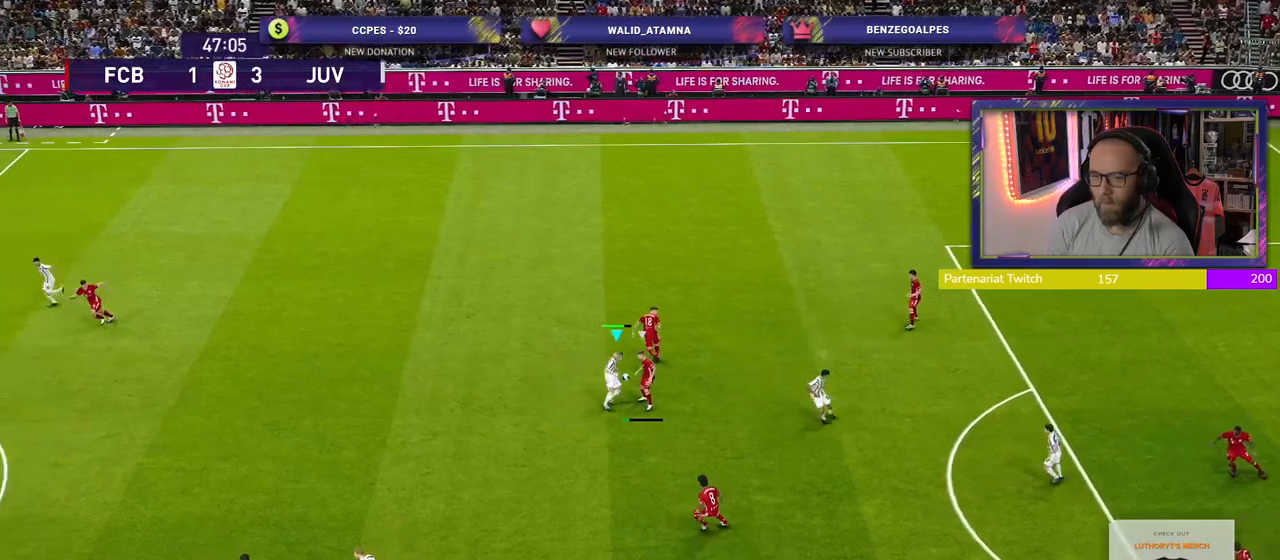
{"buttons": ["R2"], "left_stick": "up-right", "right_stick": "center", "events": [[460, "left_stick", "up-right"]]}
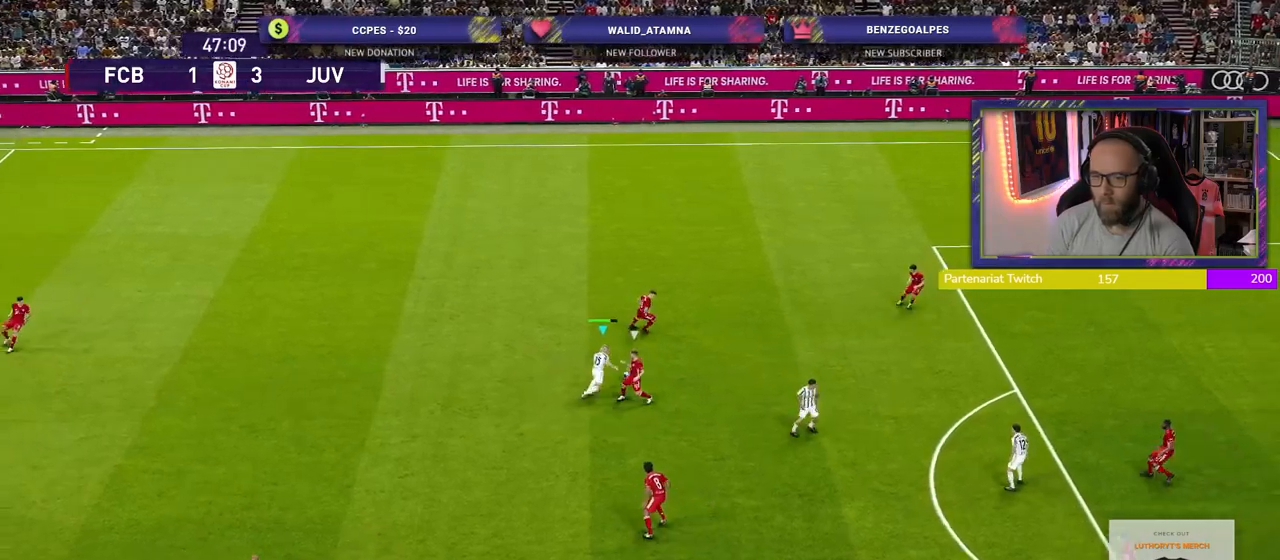
{"buttons": [], "left_stick": "down-right", "right_stick": "center", "events": [[120, "left_stick", "right"], [180, "R2", "up"], [220, "left_stick", "down-right"], [280, "CROSS", "down"], [380, "CROSS", "up"]]}
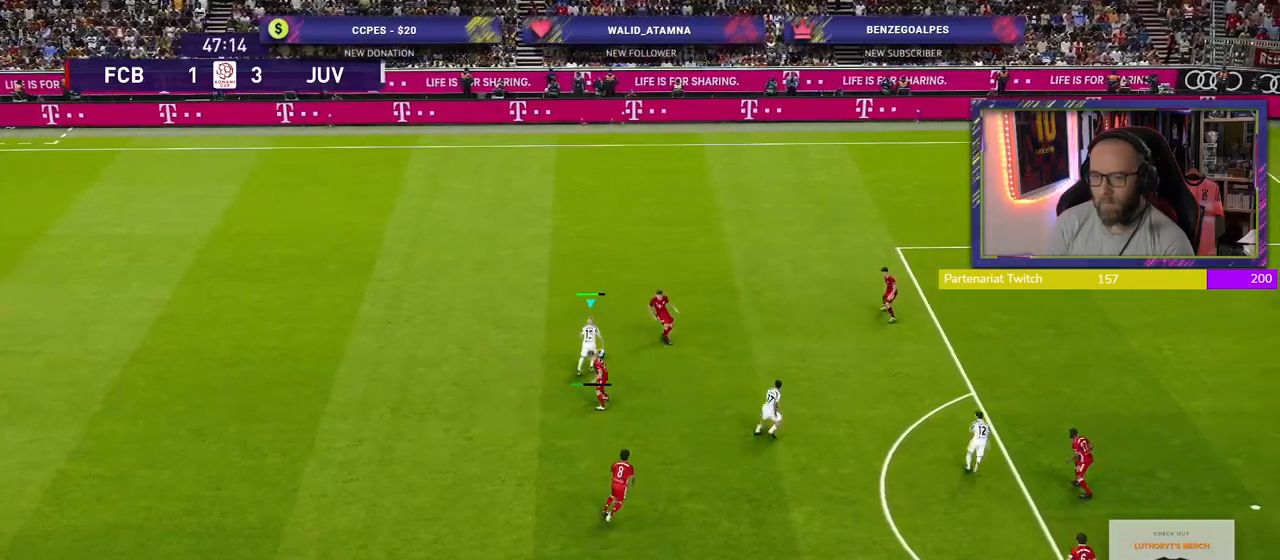
{"buttons": [], "left_stick": "center", "right_stick": "center", "events": [[280, "left_stick", "center"]]}
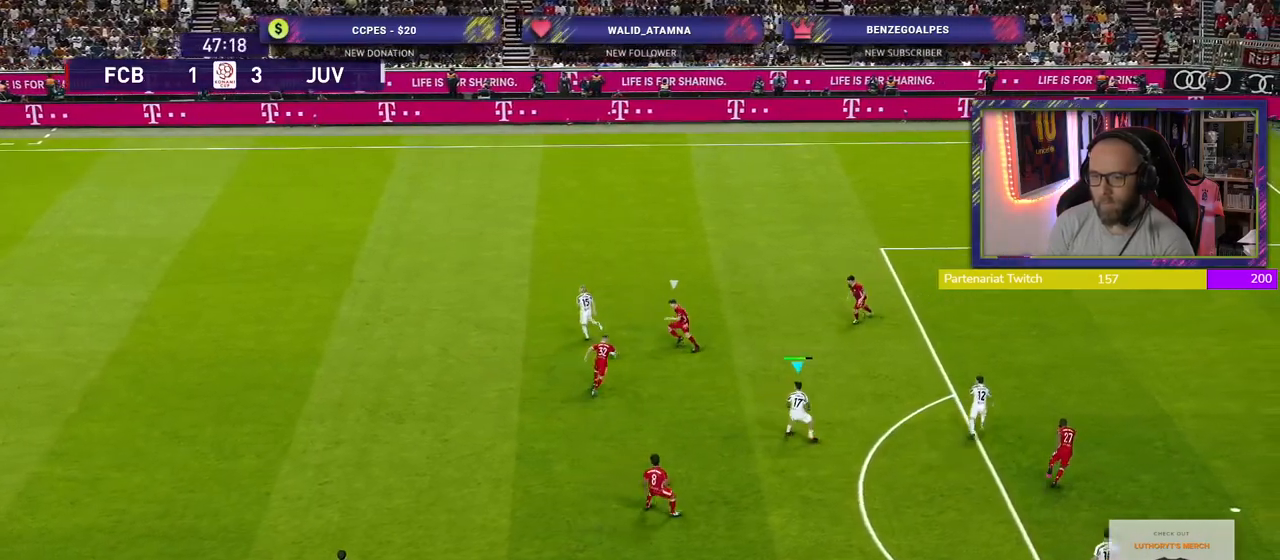
{"buttons": [], "left_stick": "down", "right_stick": "center", "events": [[380, "left_stick", "up-left"], [500, "left_stick", "down"]]}
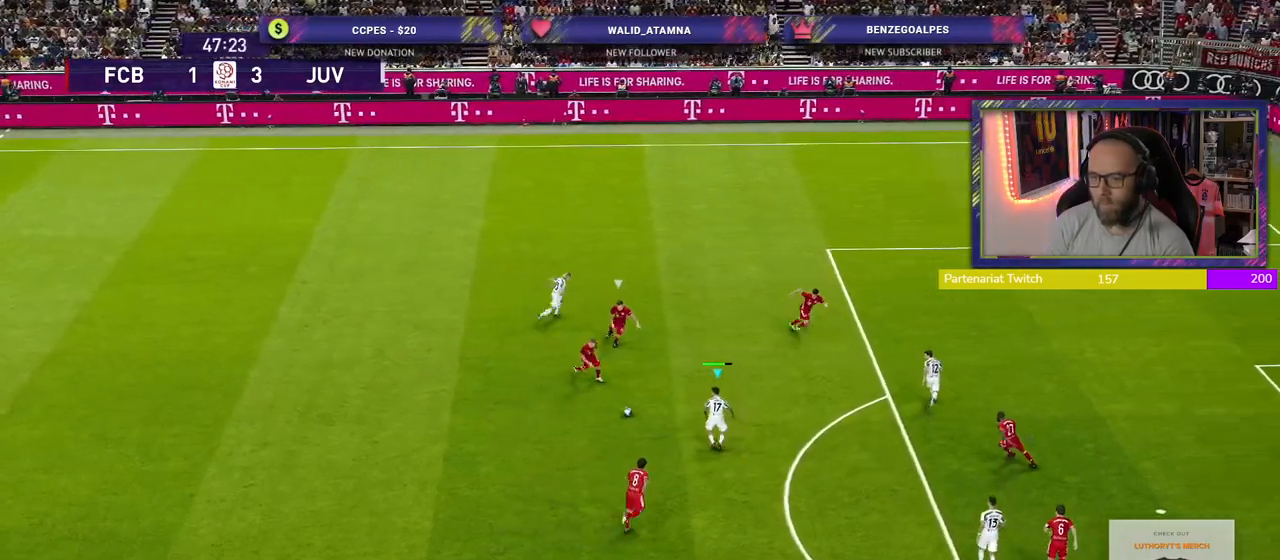
{"buttons": [], "left_stick": "down-left", "right_stick": "center", "events": [[220, "left_stick", "down-left"]]}
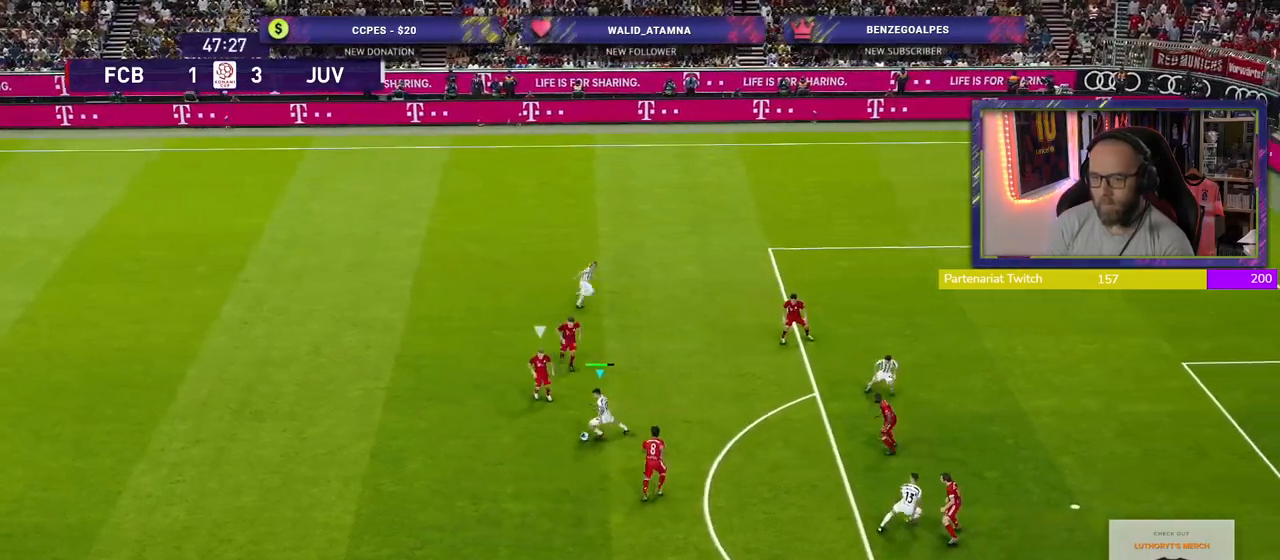
{"buttons": [], "left_stick": "down", "right_stick": "center", "events": [[200, "left_stick", "down"], [320, "CROSS", "down"], [420, "CROSS", "up"]]}
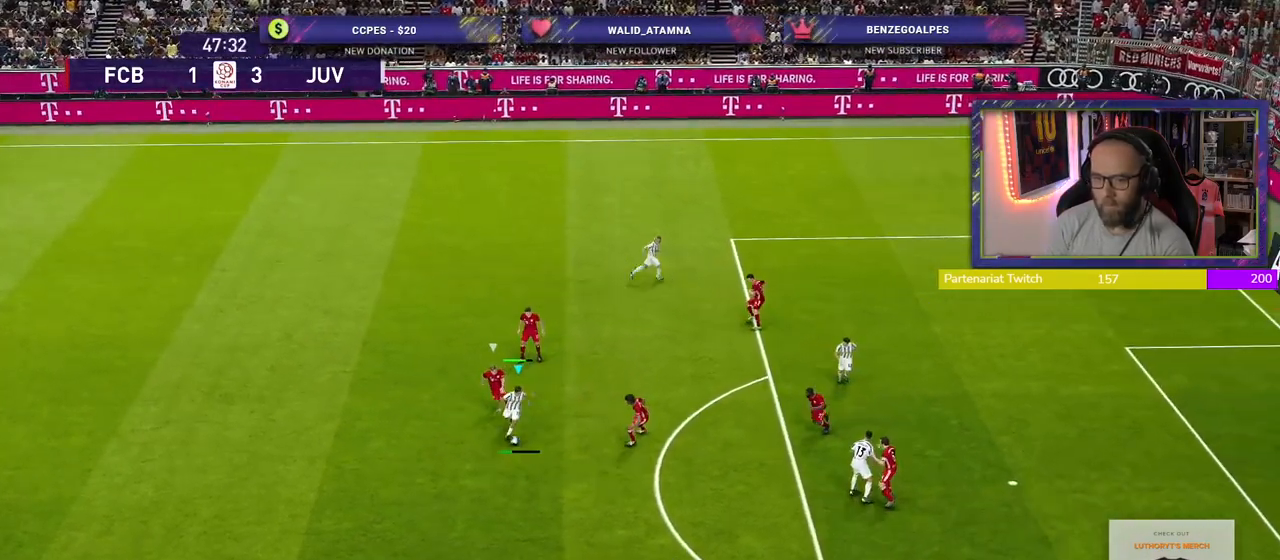
{"buttons": [], "left_stick": "up", "right_stick": "center", "events": [[40, "left_stick", "center"], [400, "left_stick", "up"]]}
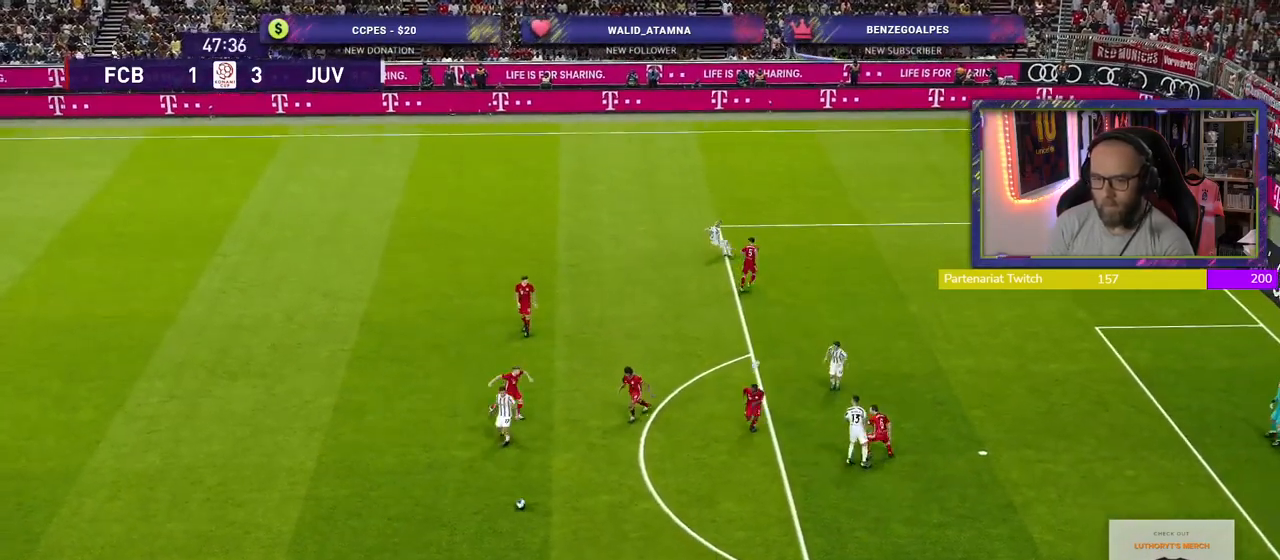
{"buttons": [], "left_stick": "up-right", "right_stick": "center", "events": [[160, "left_stick", "up-right"]]}
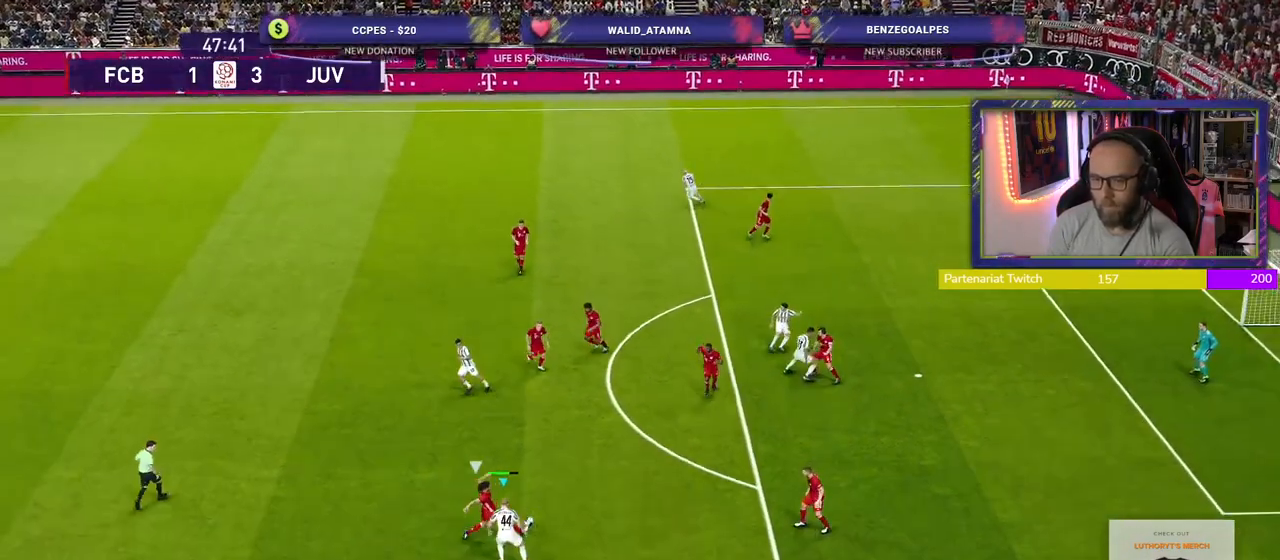
{"buttons": ["R2"], "left_stick": "up", "right_stick": "center", "events": [[360, "R2", "down"], [480, "left_stick", "up"]]}
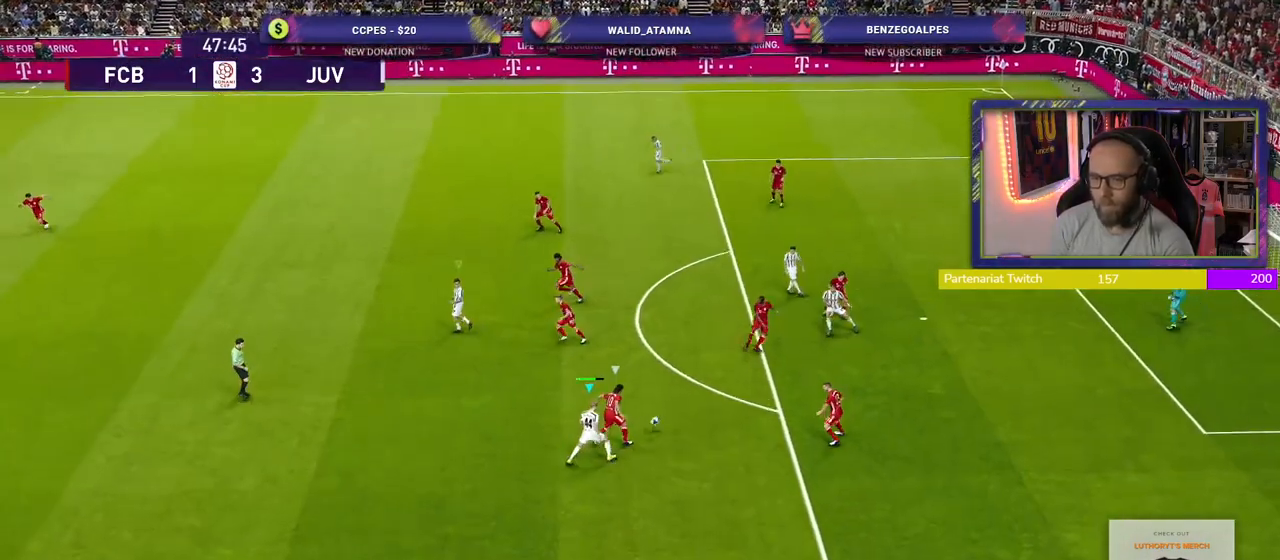
{"buttons": ["R2"], "left_stick": "up", "right_stick": "center", "events": []}
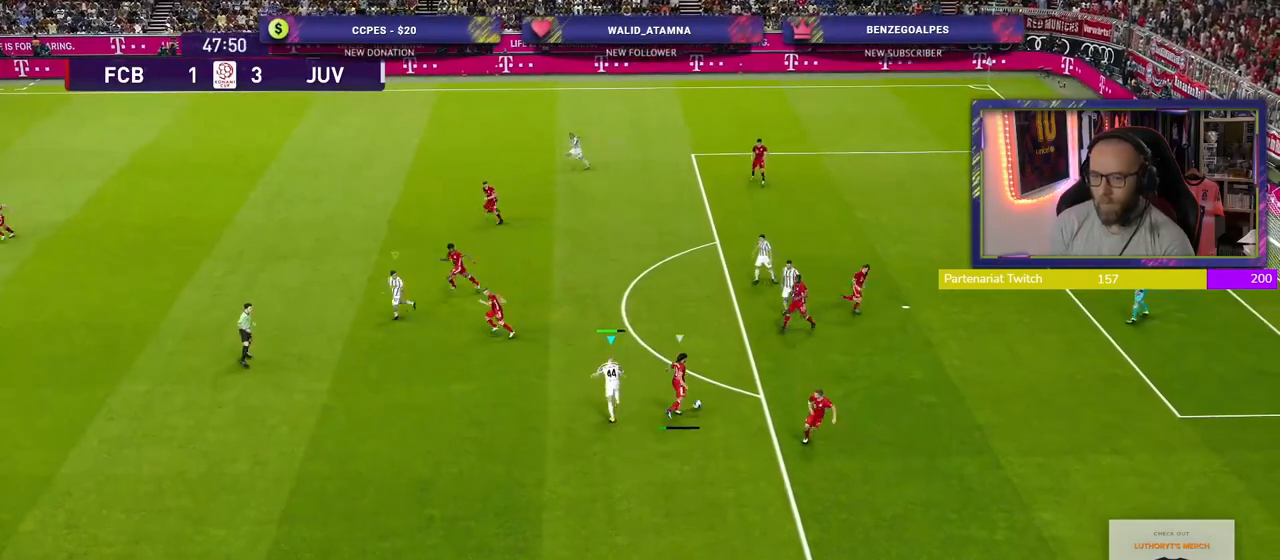
{"buttons": ["CROSS", "SQUARE", "R2"], "left_stick": "down-left", "right_stick": "center", "events": [[40, "SQUARE", "down"], [160, "CROSS", "down"], [280, "left_stick", "down-left"]]}